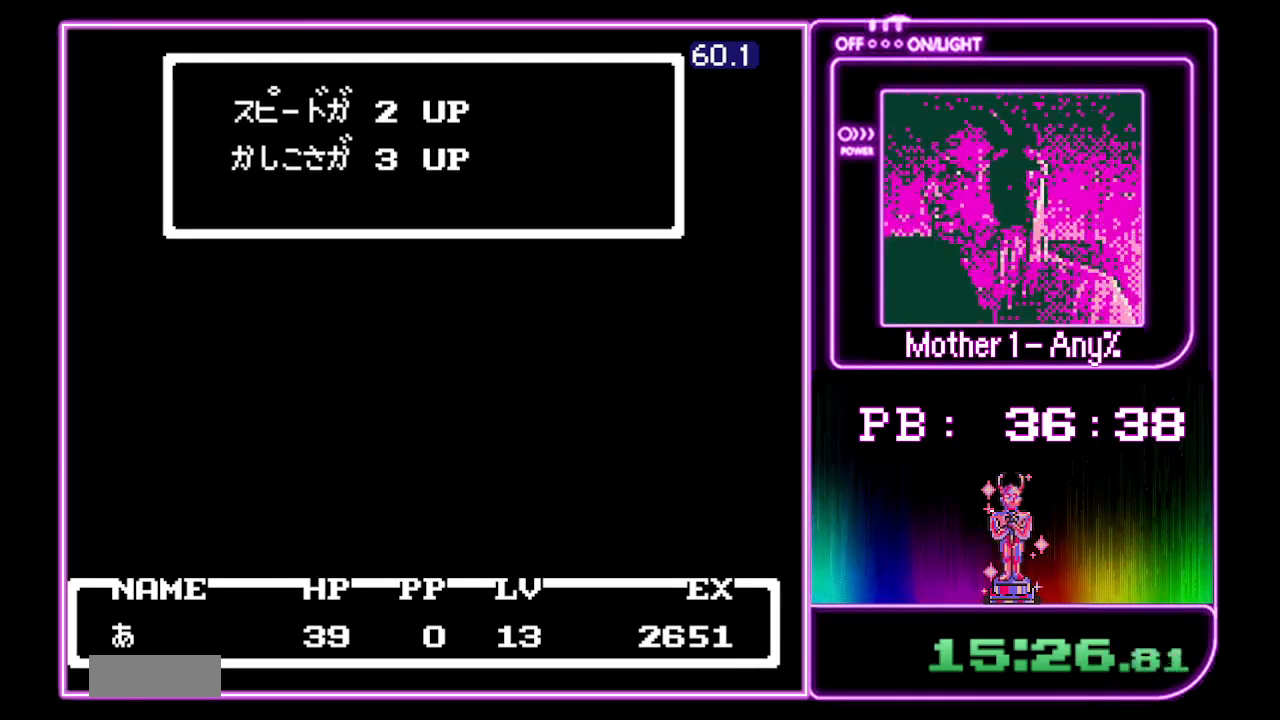
Gameplay with a controller (Nintendo layout); each line is a JSON object with the inputs held at the frame after it. "events" lists button and stick changes between this image and that frame as [ms after this image, input, new state], when the widget could be followed in between. Not read: L3 R3.
{"buttons": ["A"], "events": []}
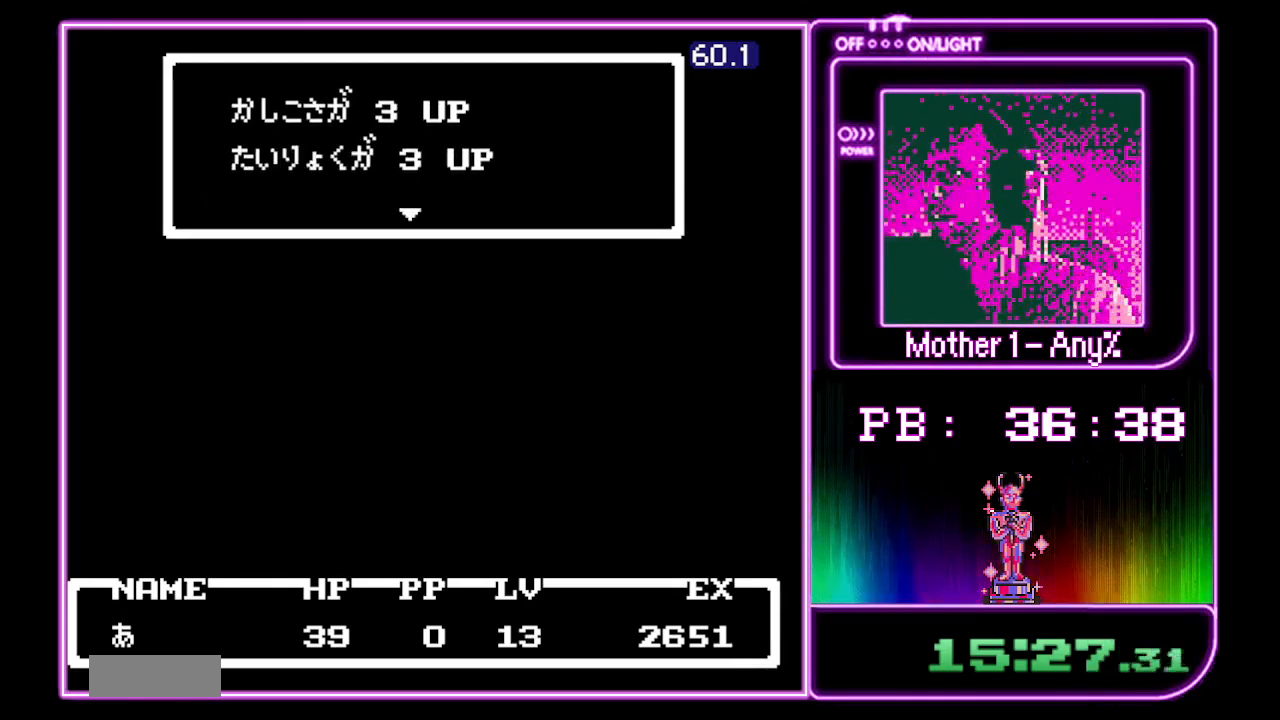
{"buttons": ["A"], "events": []}
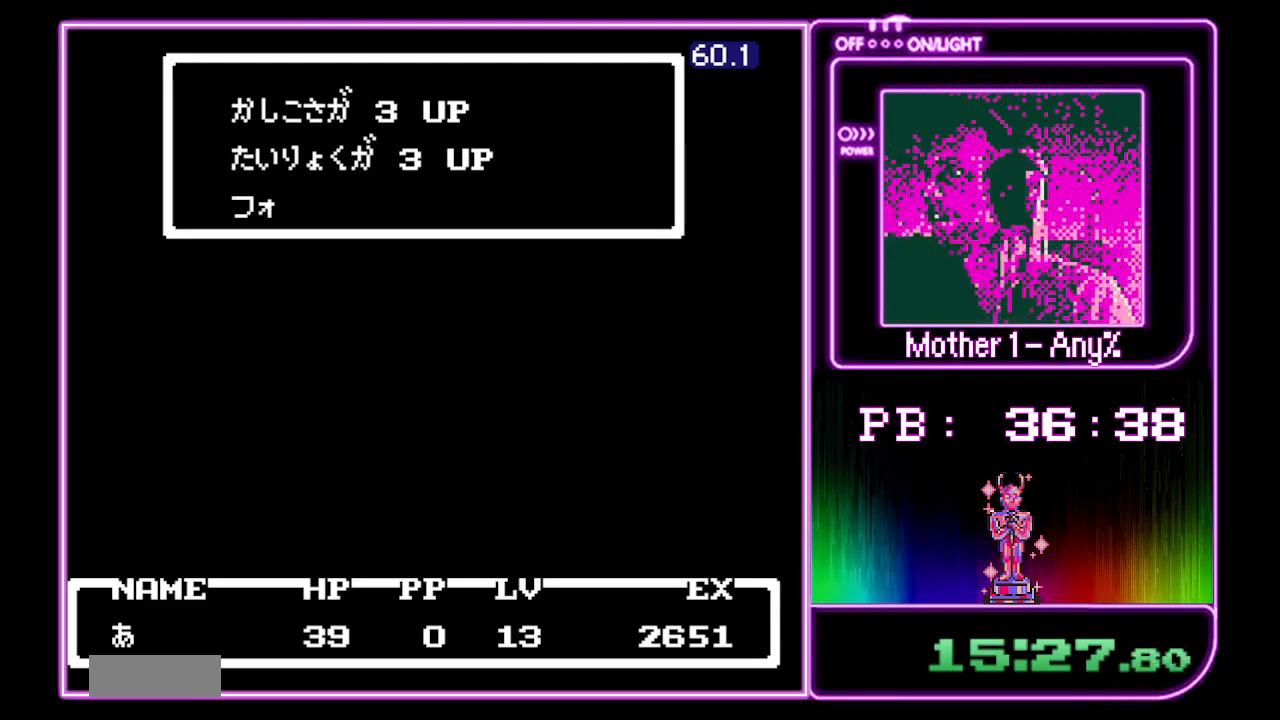
{"buttons": ["A"], "events": []}
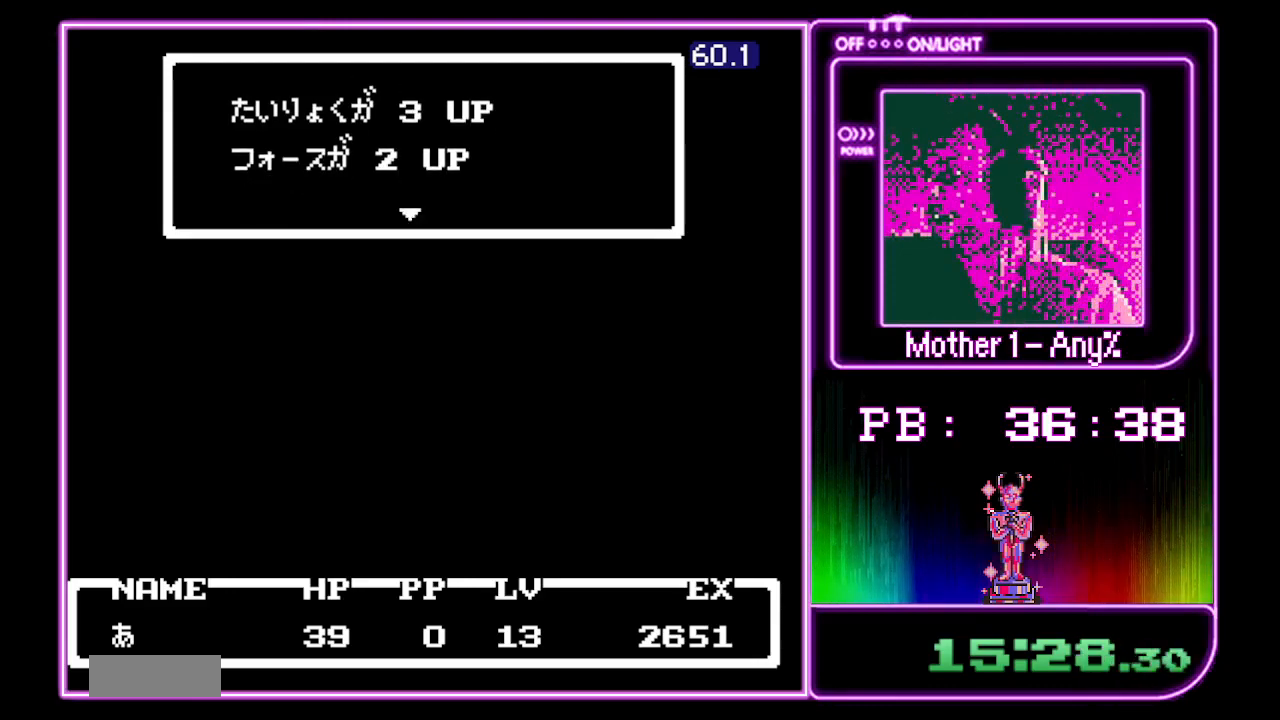
{"buttons": ["A"], "events": []}
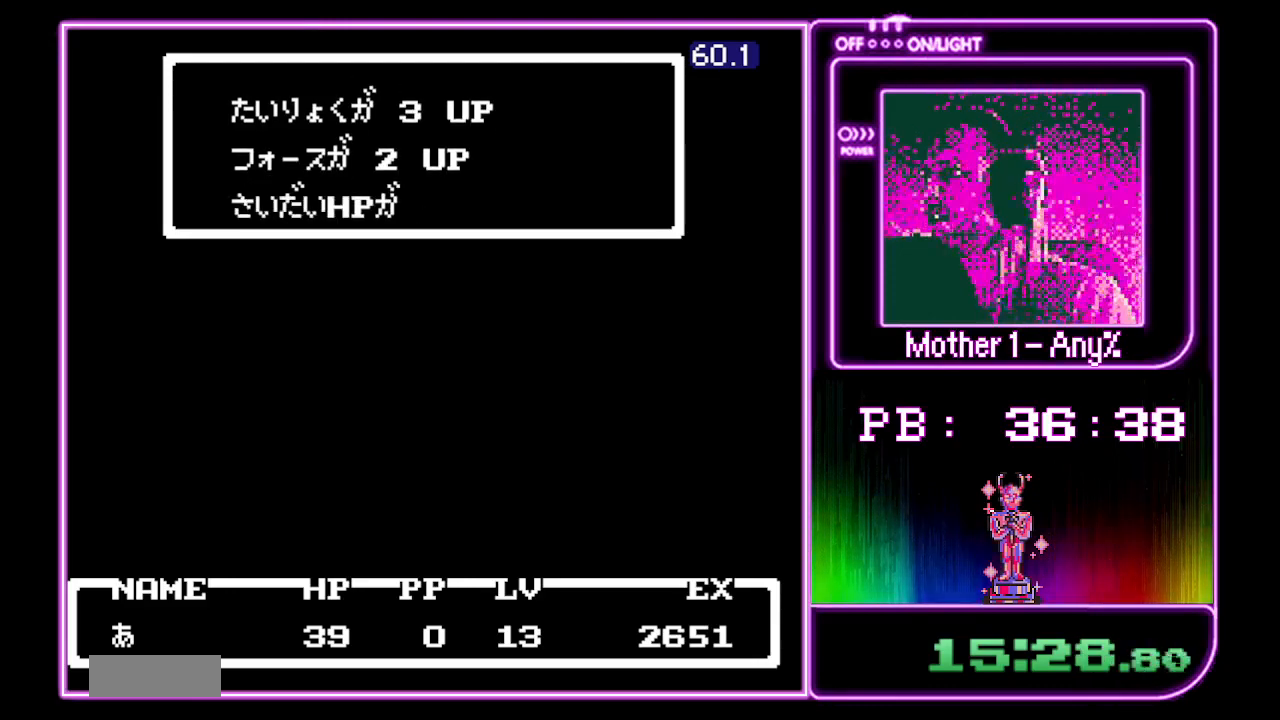
{"buttons": ["A"], "events": []}
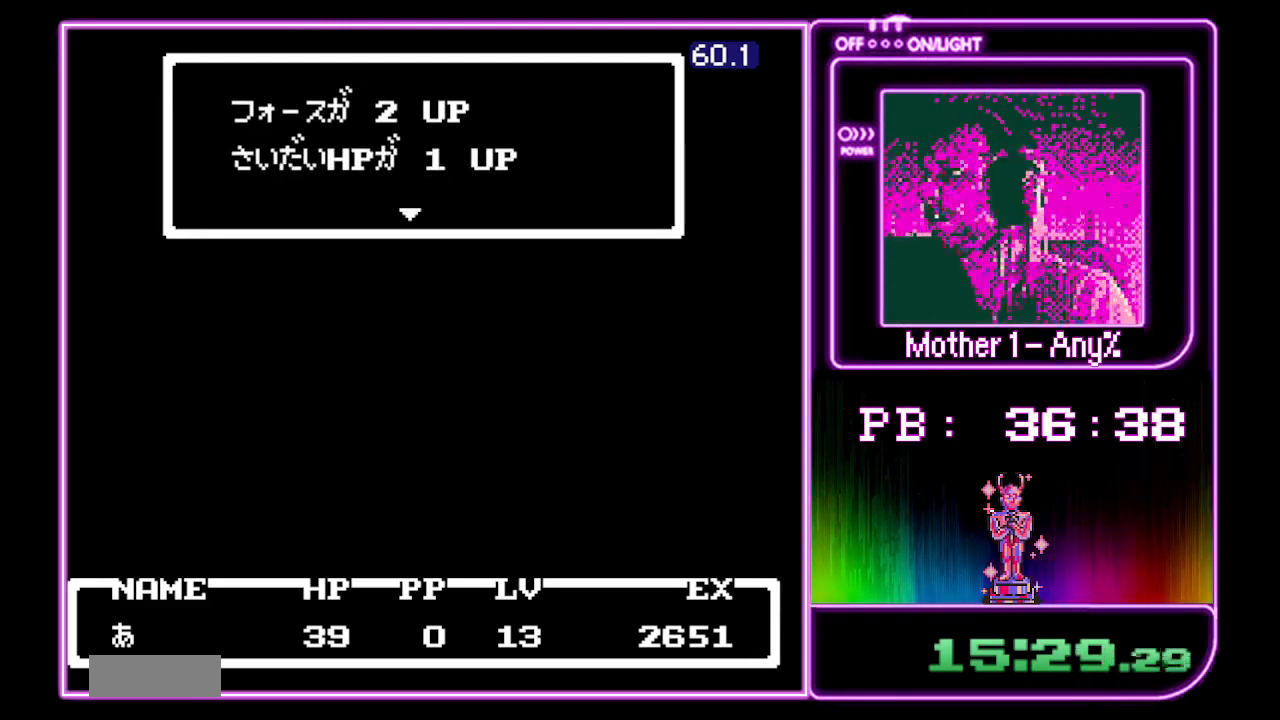
{"buttons": ["A"], "events": [[233, "A", "up"], [333, "A", "down"], [400, "A", "up"], [467, "A", "down"]]}
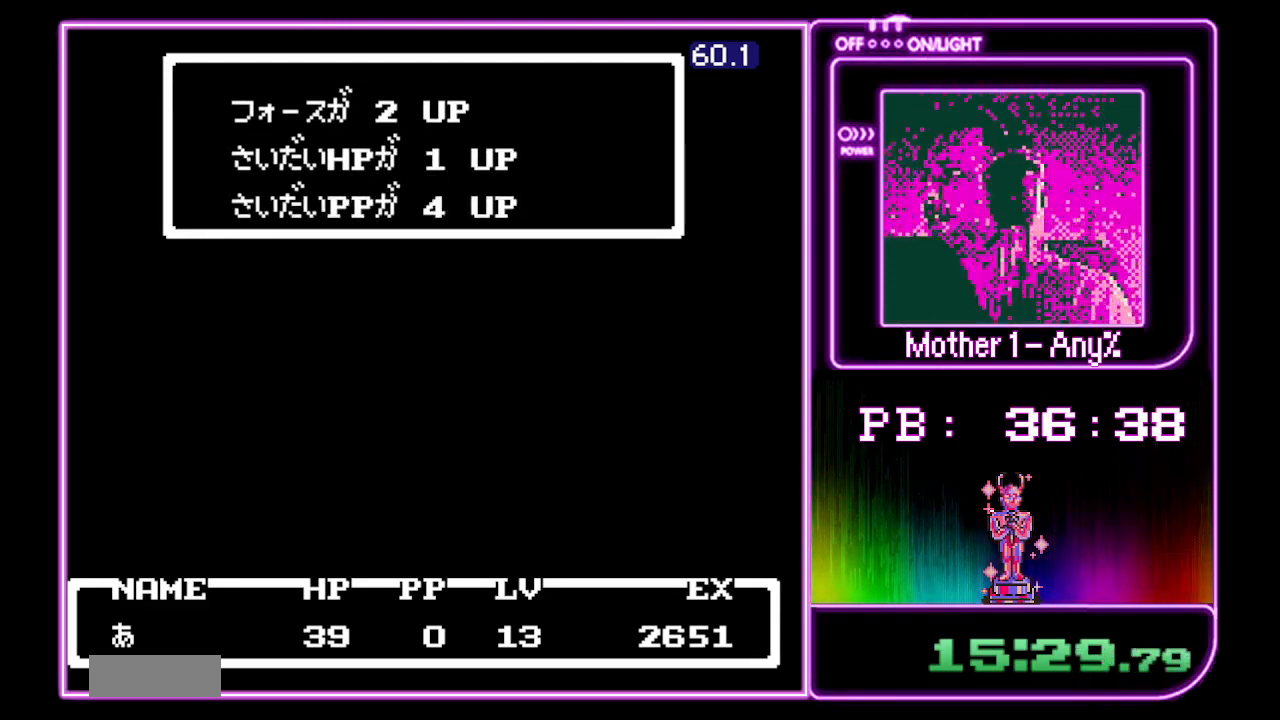
{"buttons": ["A"], "events": [[33, "A", "up"], [100, "A", "down"], [167, "A", "up"], [233, "A", "down"], [300, "A", "up"], [367, "A", "down"], [433, "A", "up"], [500, "A", "down"]]}
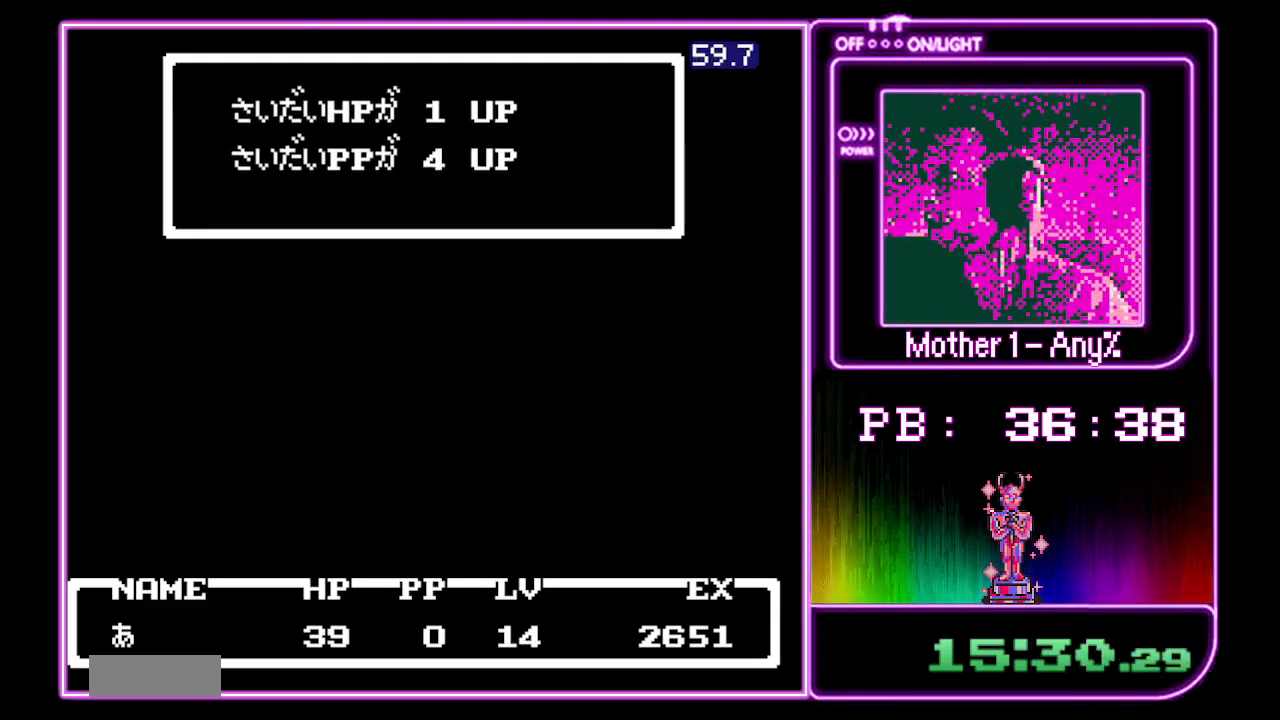
{"buttons": ["A"], "events": [[67, "A", "up"], [133, "A", "down"], [200, "A", "up"], [267, "A", "down"], [333, "A", "up"], [400, "A", "down"]]}
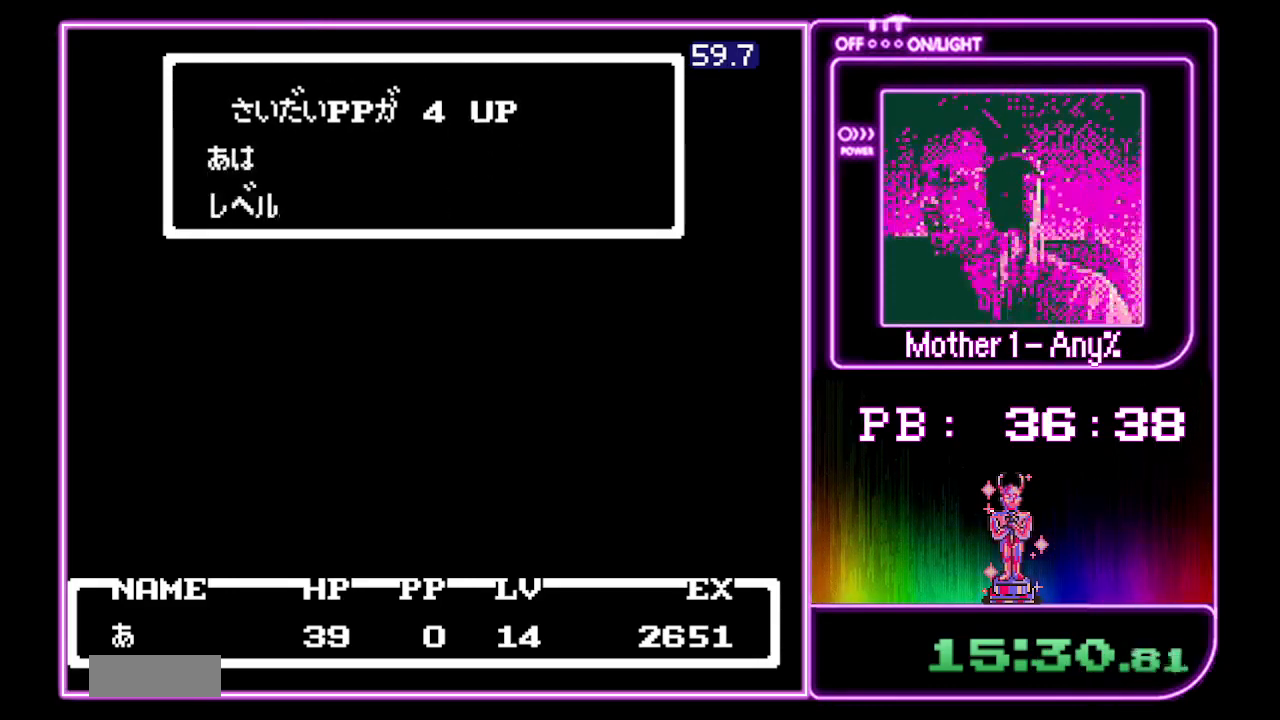
{"buttons": ["A"], "events": []}
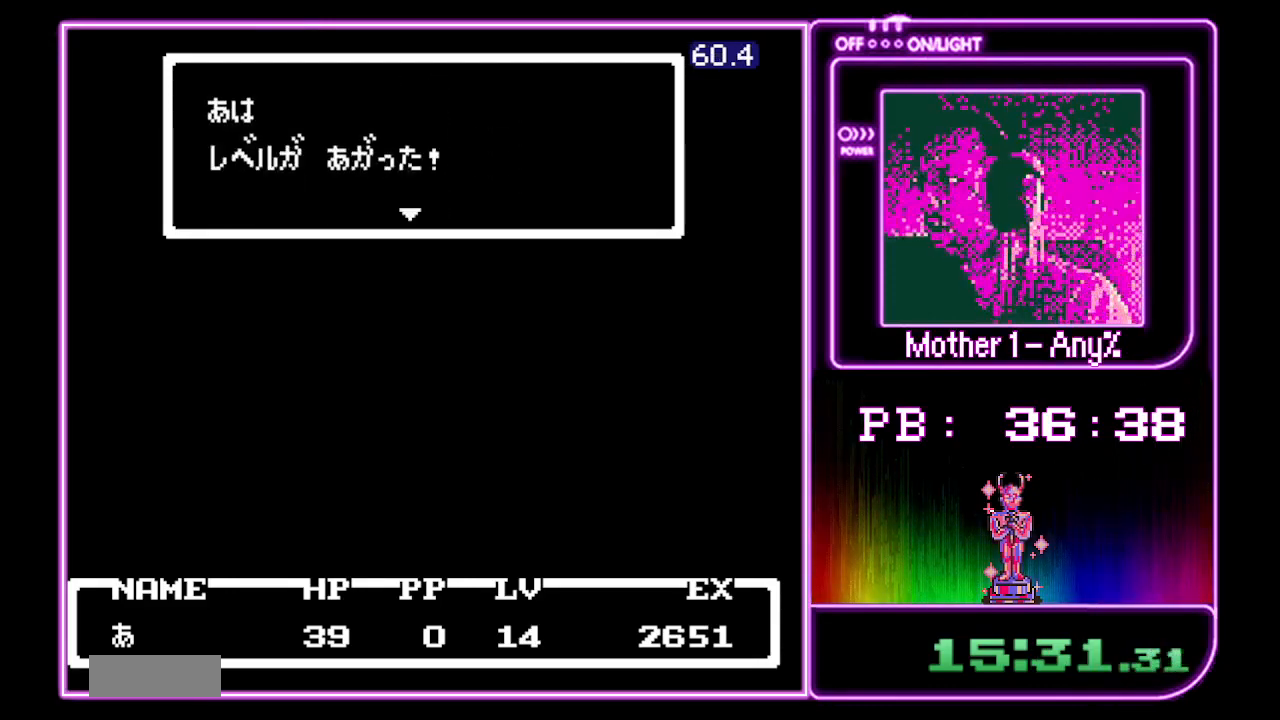
{"buttons": ["A"], "events": []}
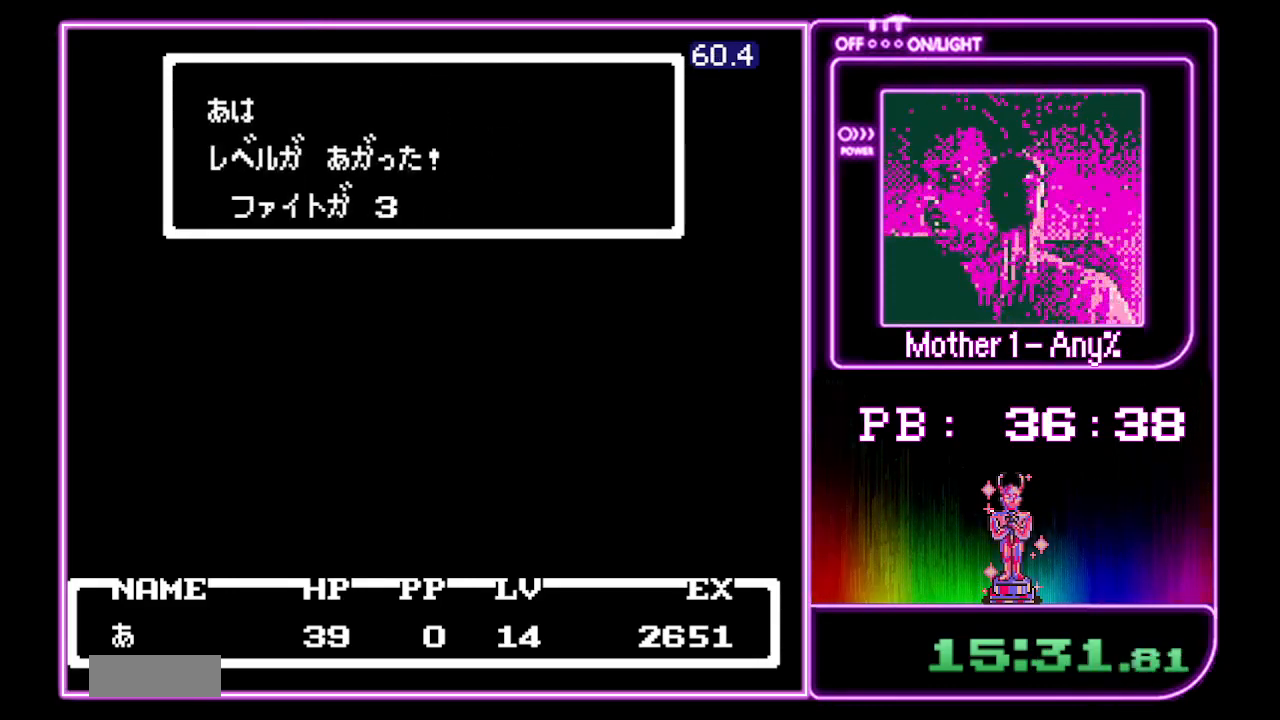
{"buttons": ["A"], "events": []}
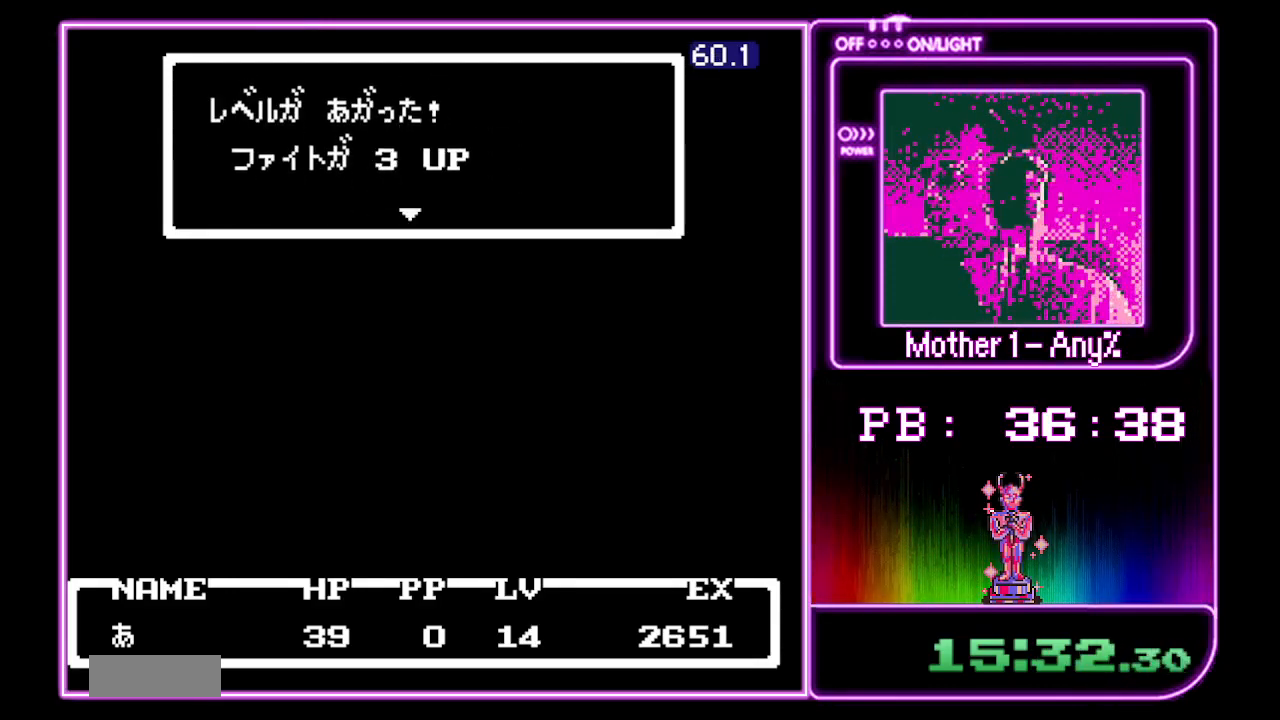
{"buttons": ["A"], "events": []}
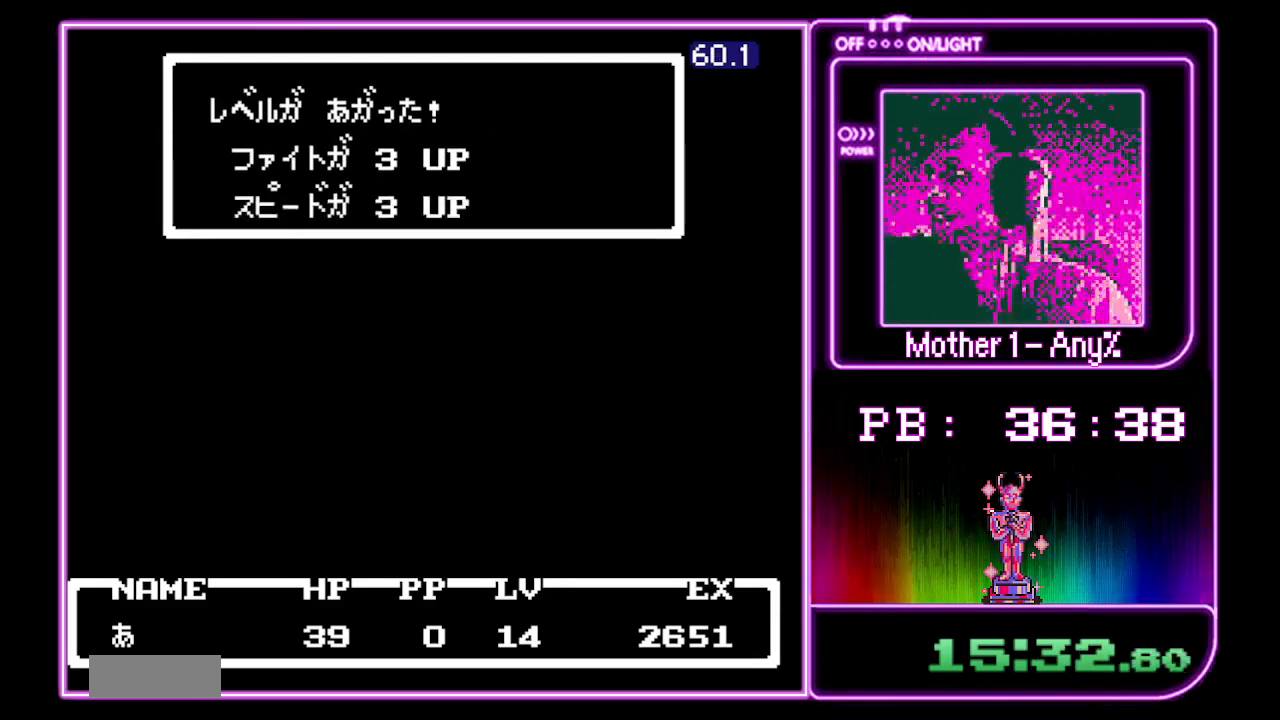
{"buttons": ["A"], "events": []}
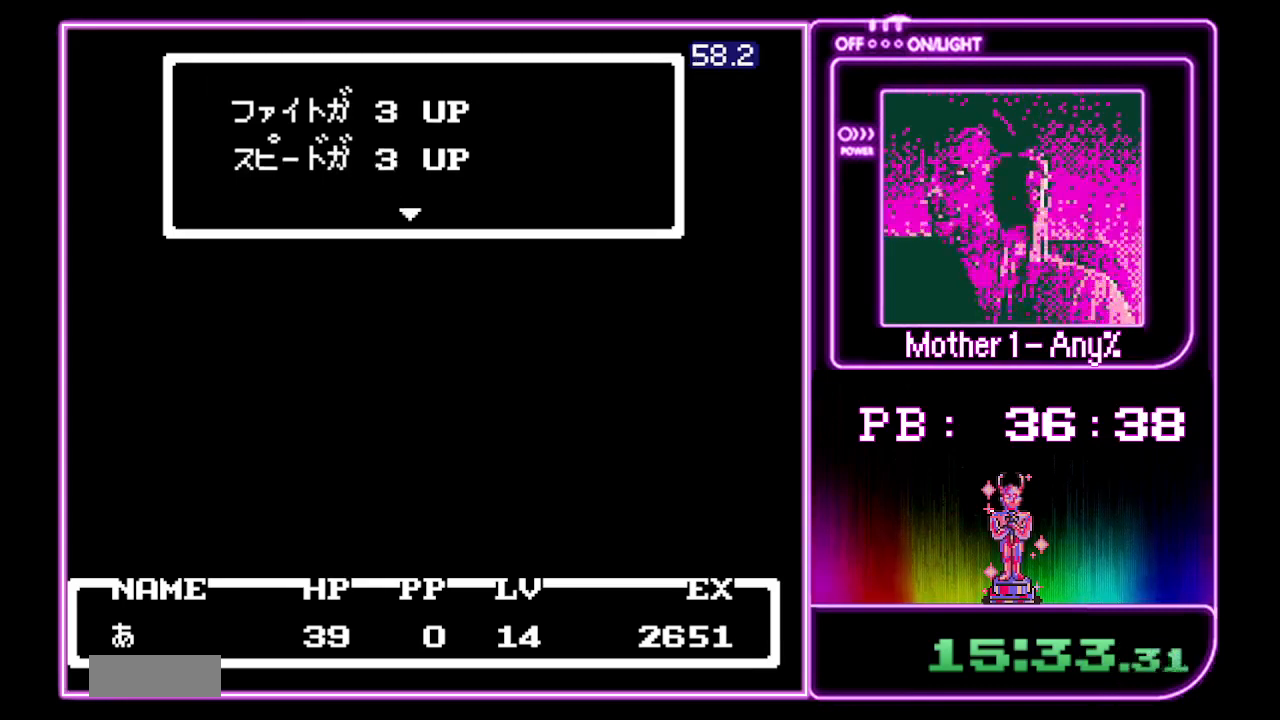
{"buttons": ["A"], "events": []}
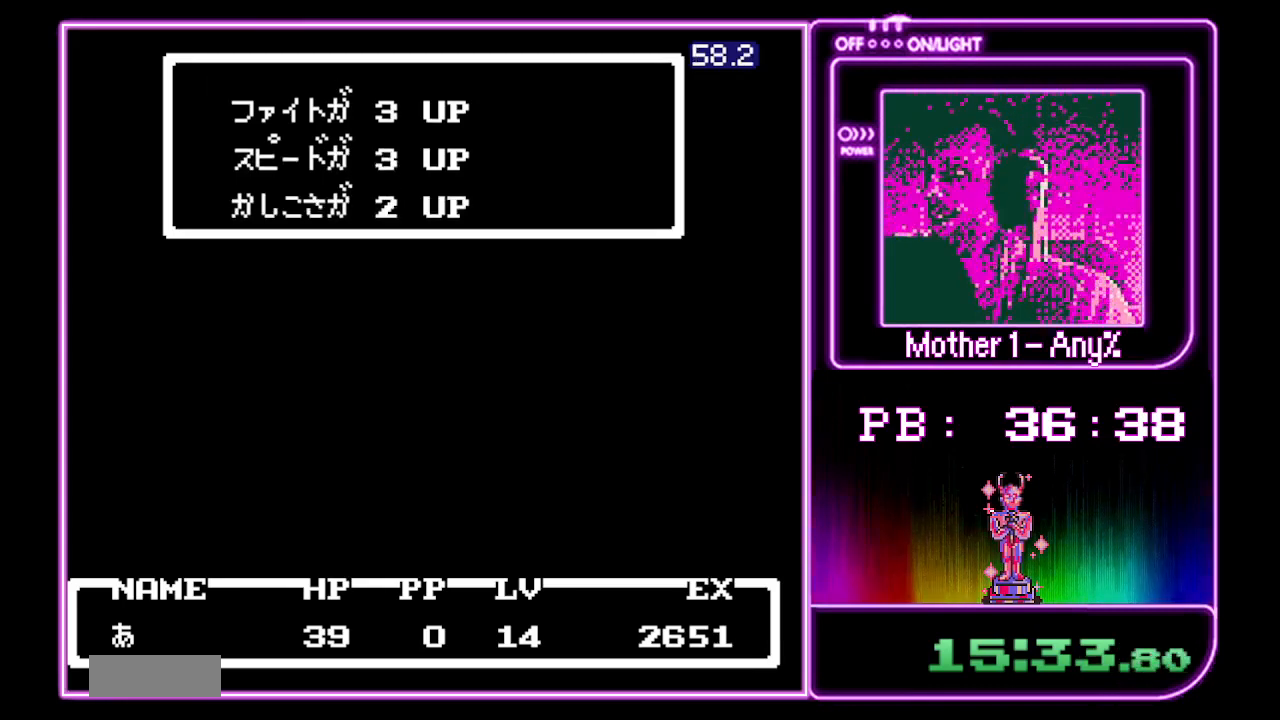
{"buttons": ["A"], "events": []}
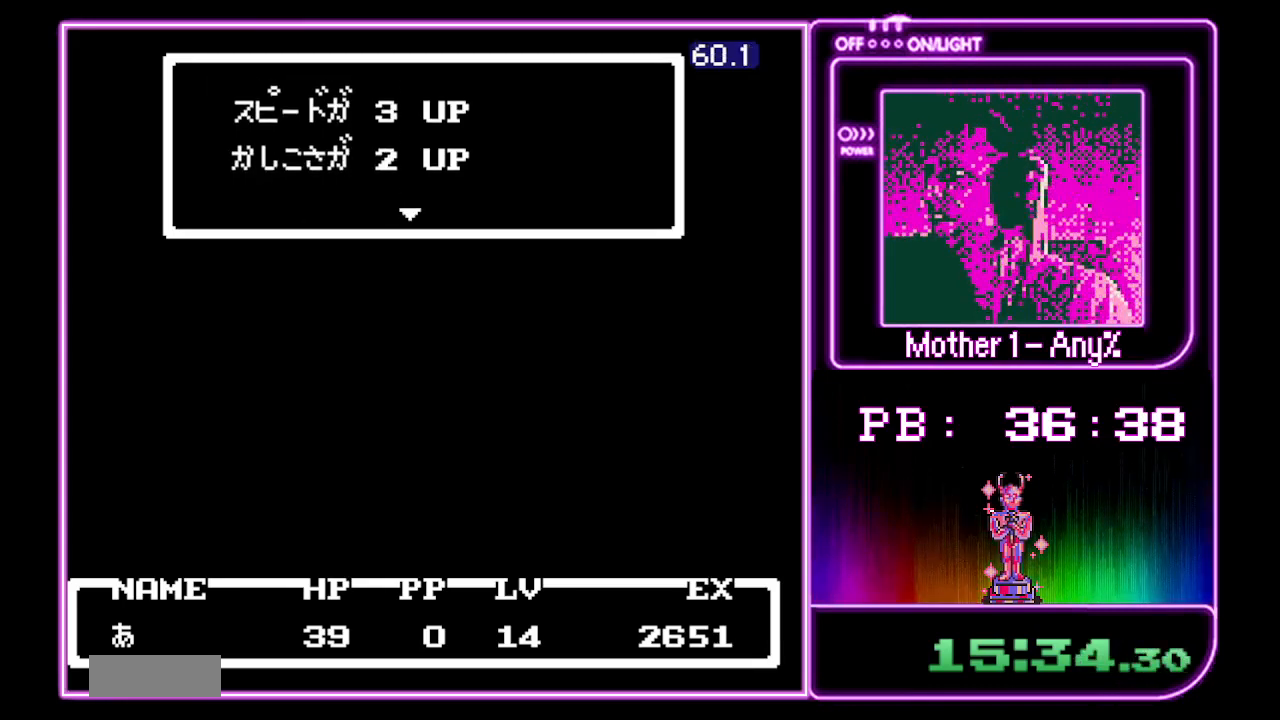
{"buttons": ["A"], "events": []}
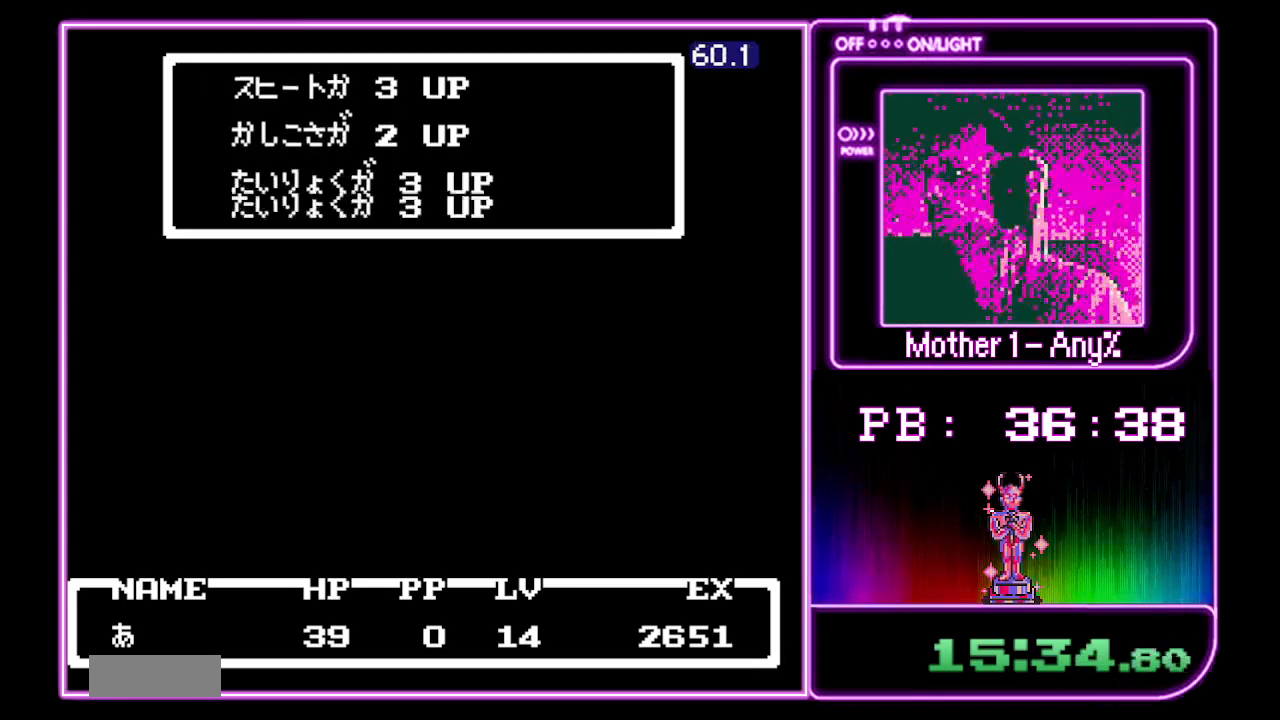
{"buttons": ["A"], "events": []}
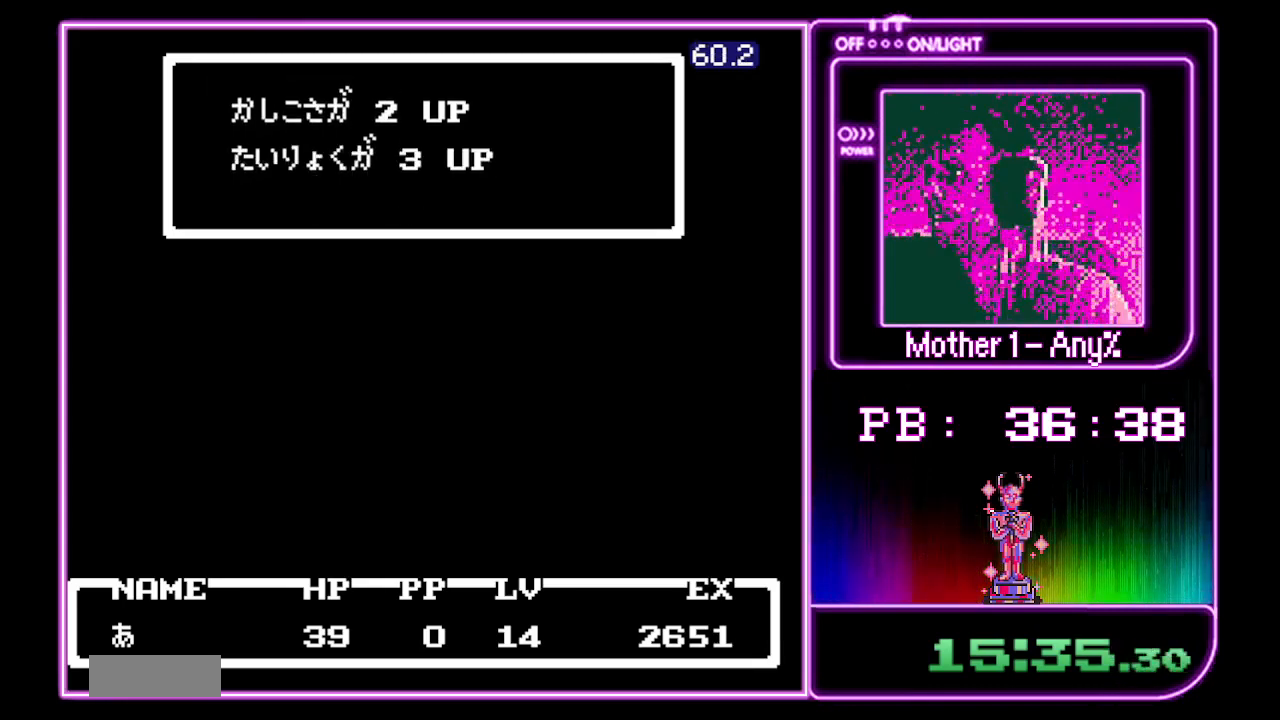
{"buttons": ["A"], "events": []}
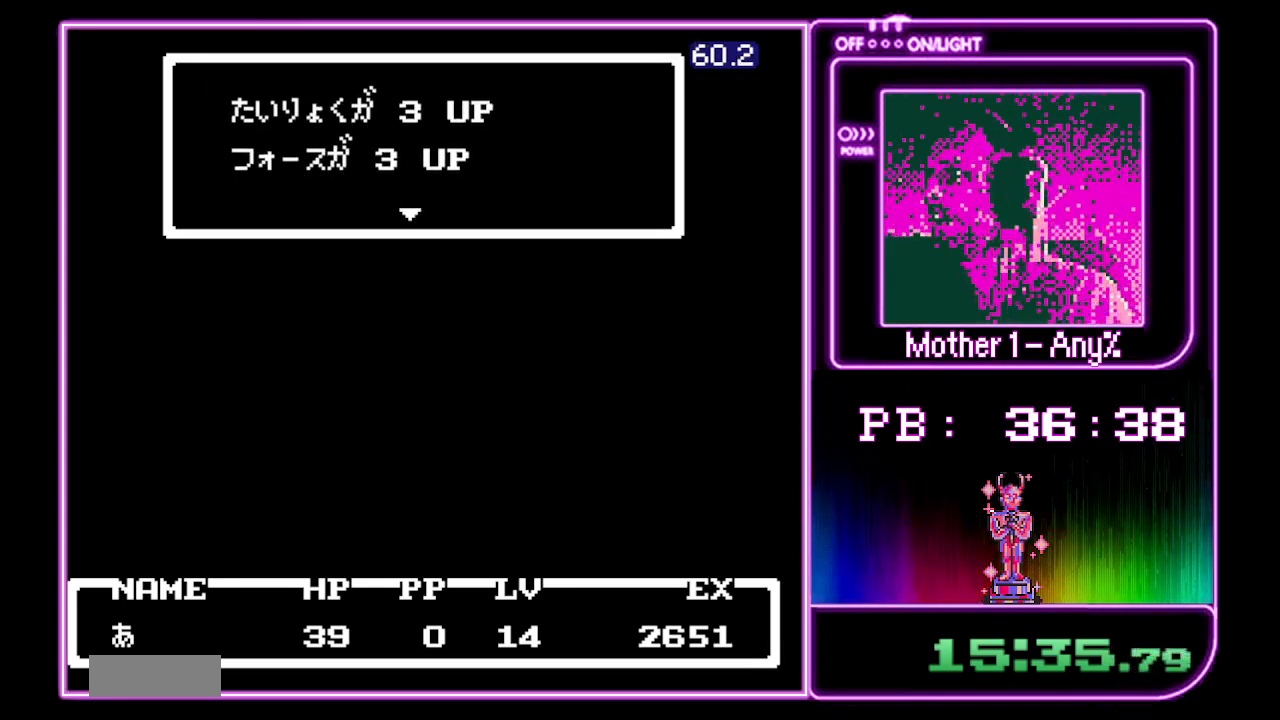
{"buttons": ["A"], "events": []}
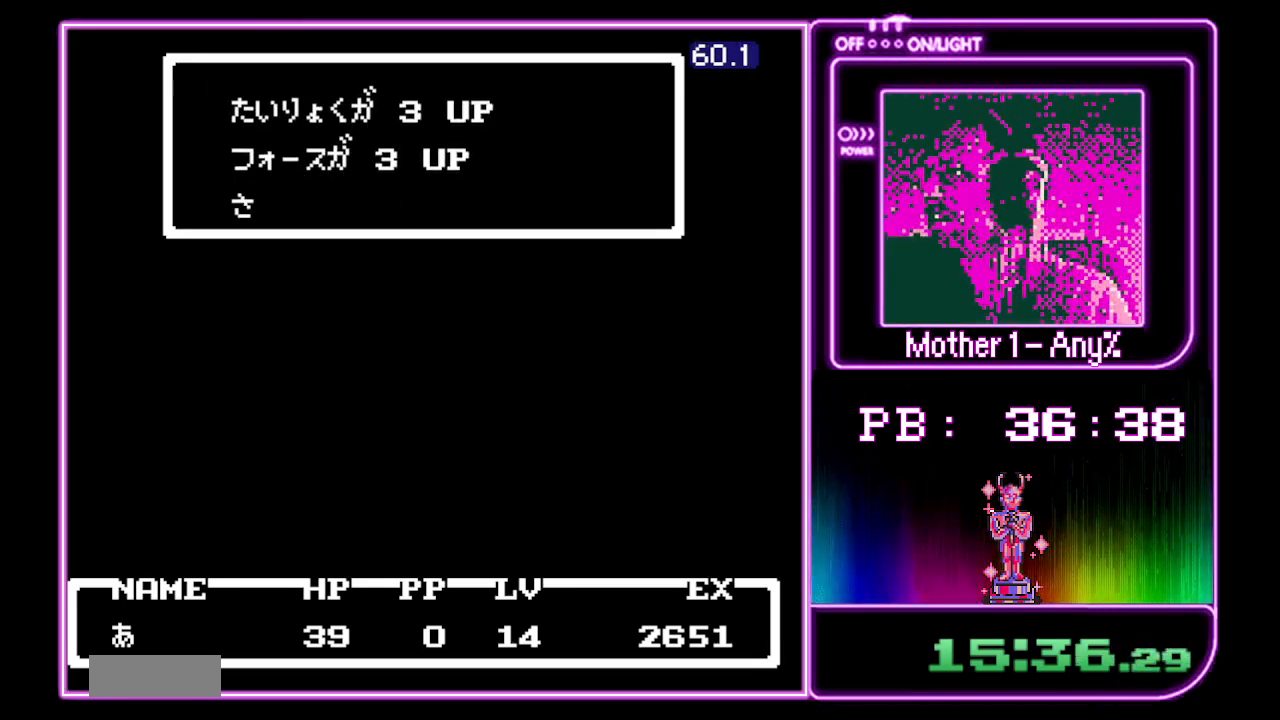
{"buttons": ["A"], "events": []}
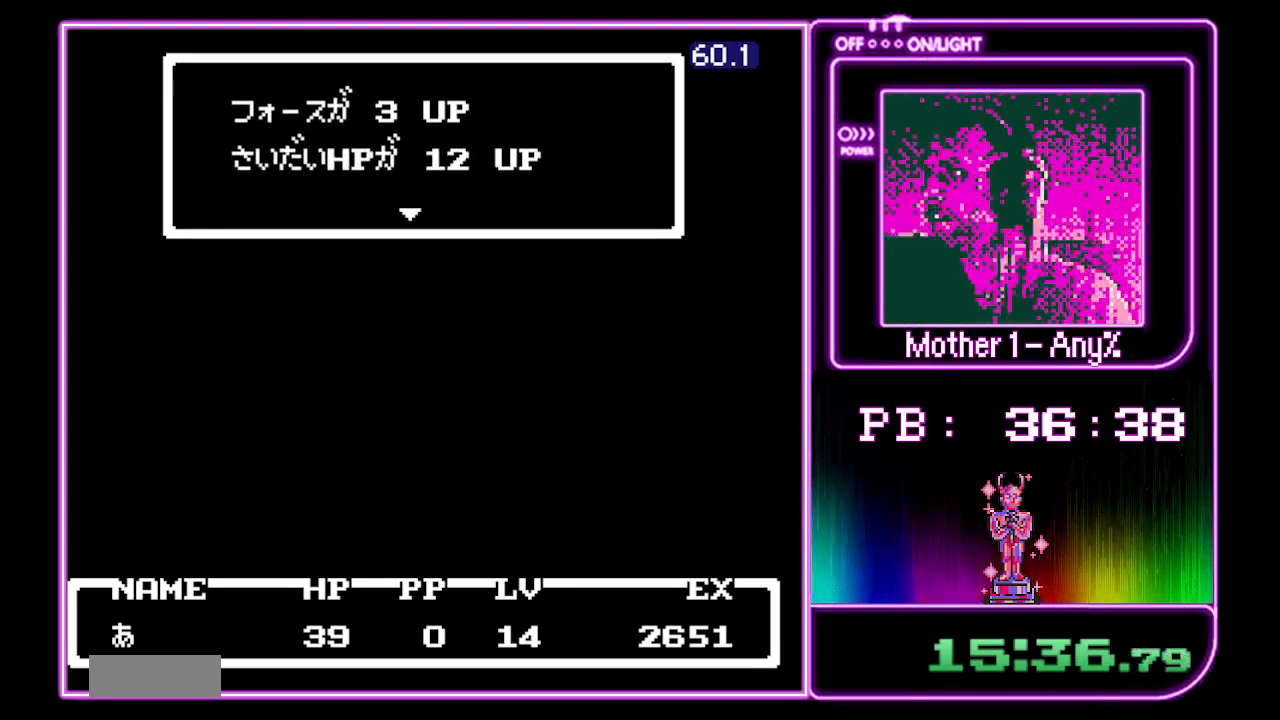
{"buttons": ["A"], "events": []}
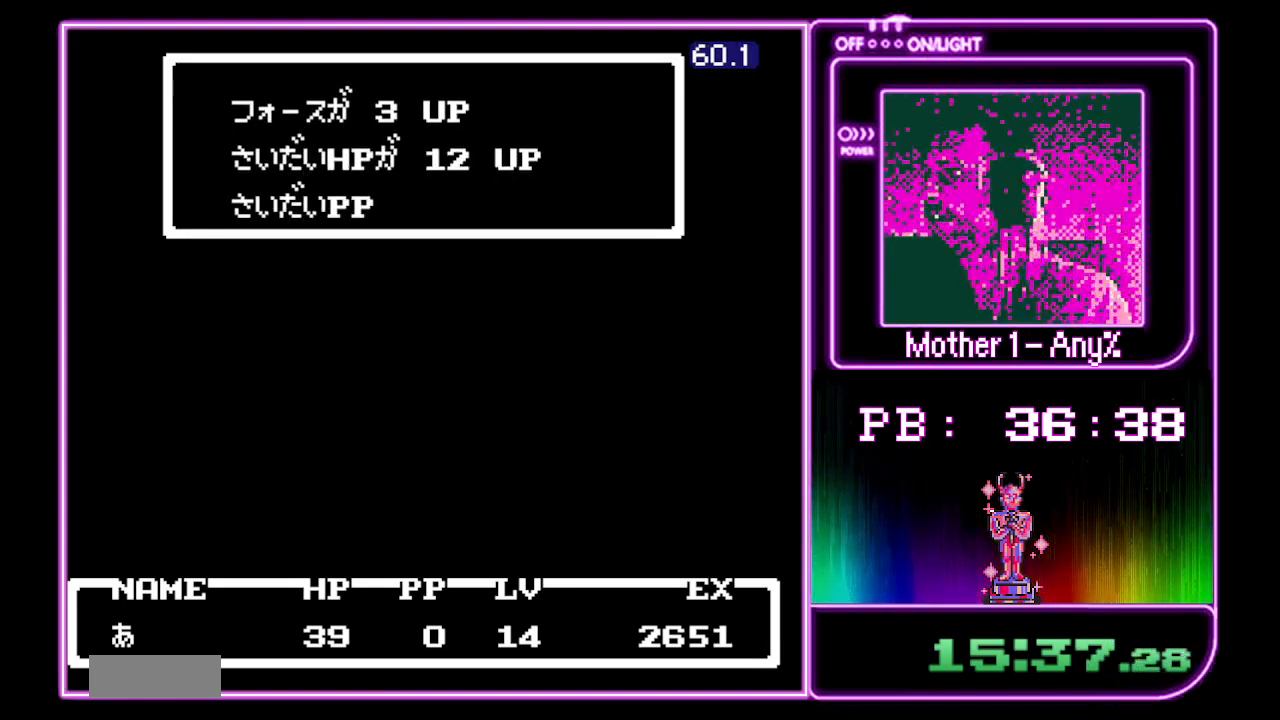
{"buttons": ["A"], "events": [[33, "A", "up"], [100, "A", "down"], [167, "A", "up"], [233, "A", "down"], [300, "A", "up"], [333, "A", "down"], [433, "A", "up"], [500, "A", "down"]]}